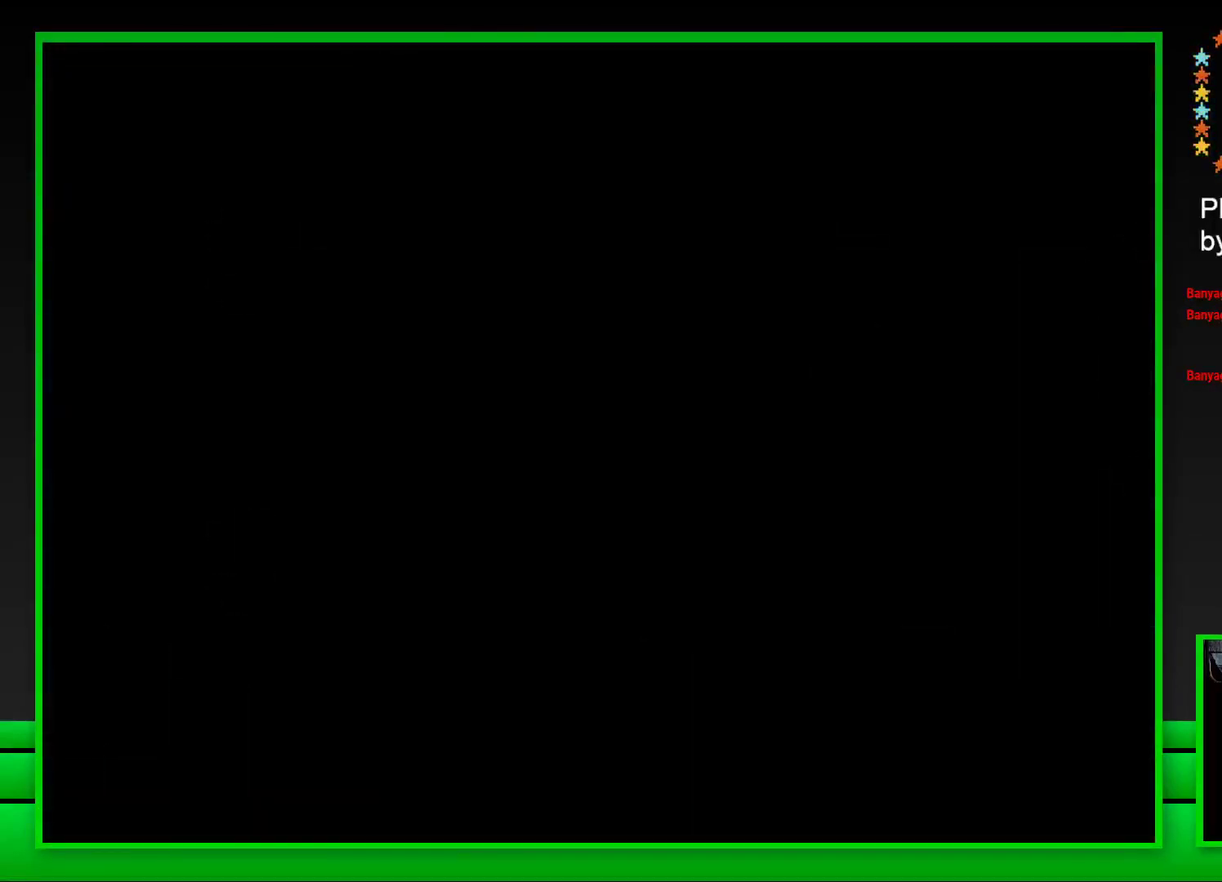
Gameplay with a controller (PlayStation layout); each line is a JSON object with the inputs held at the frame after it. "events" lists button and stick changes between this image and that frame as [ms after this image, input, new state], when the widget could be followed in between. Not read: L3 R3.
{"buttons": ["CROSS"], "left_stick": "center", "right_stick": "center", "events": [[17, "CROSS", "down"], [83, "CROSS", "up"], [150, "CROSS", "down"], [233, "CROSS", "up"], [283, "CROSS", "down"], [383, "CROSS", "up"], [450, "CROSS", "down"]]}
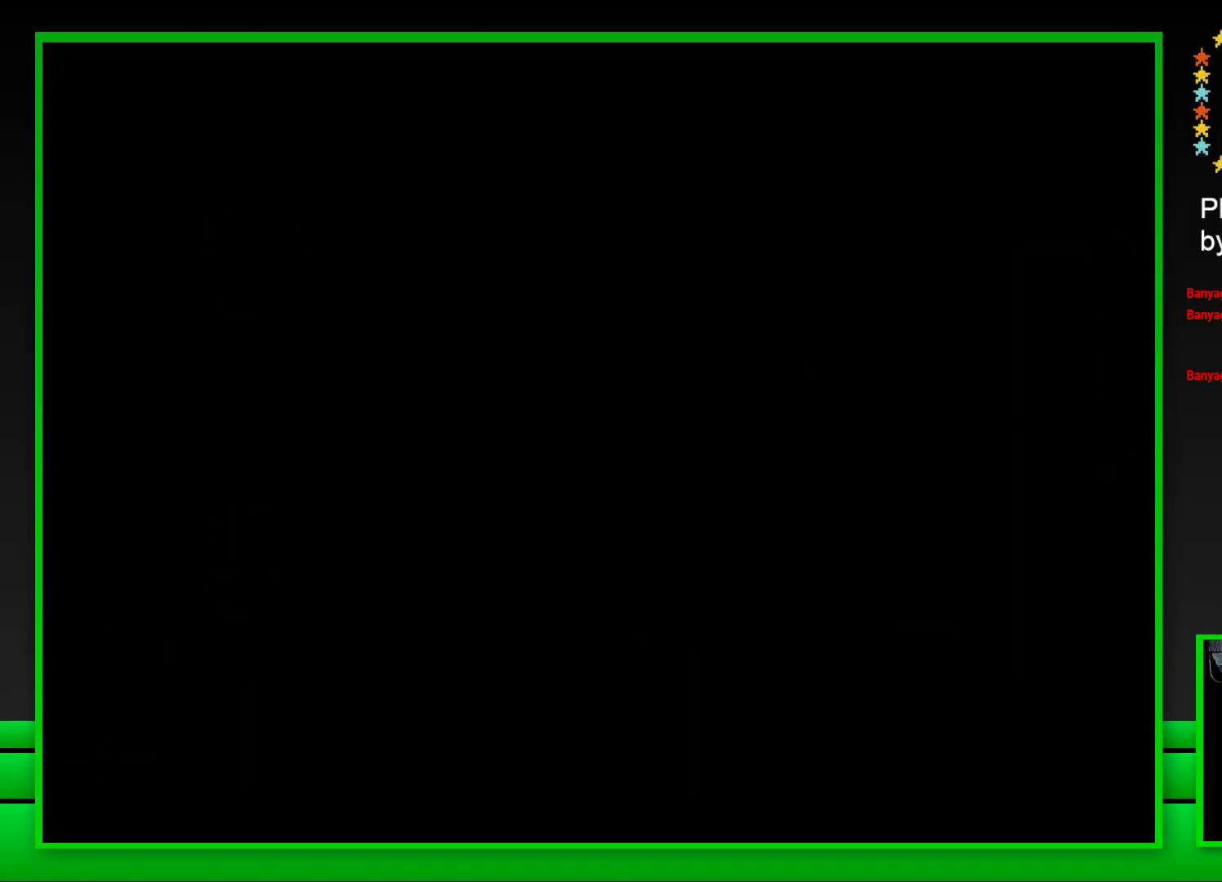
{"buttons": ["SQUARE"], "left_stick": "center", "right_stick": "center", "events": [[33, "CROSS", "up"], [167, "SQUARE", "down"]]}
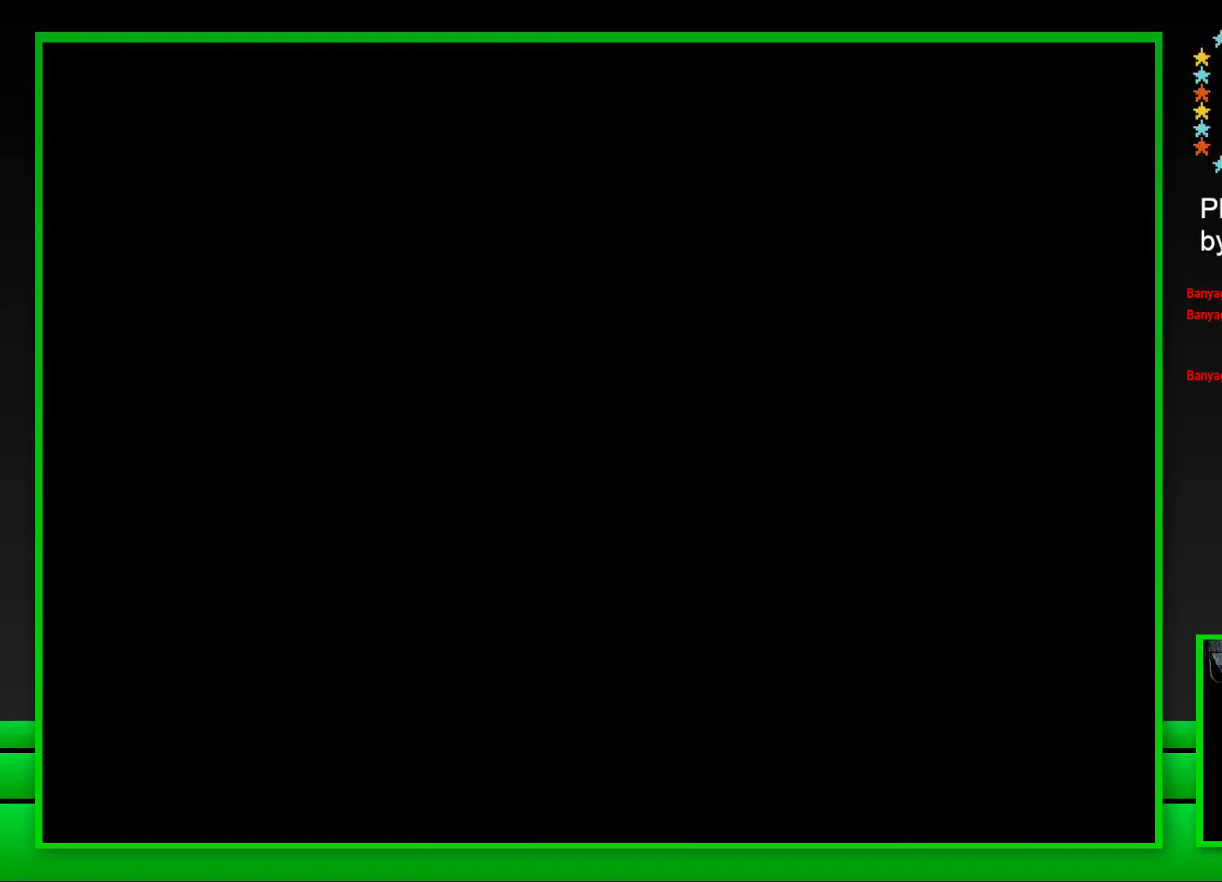
{"buttons": ["SQUARE"], "left_stick": "center", "right_stick": "center", "events": []}
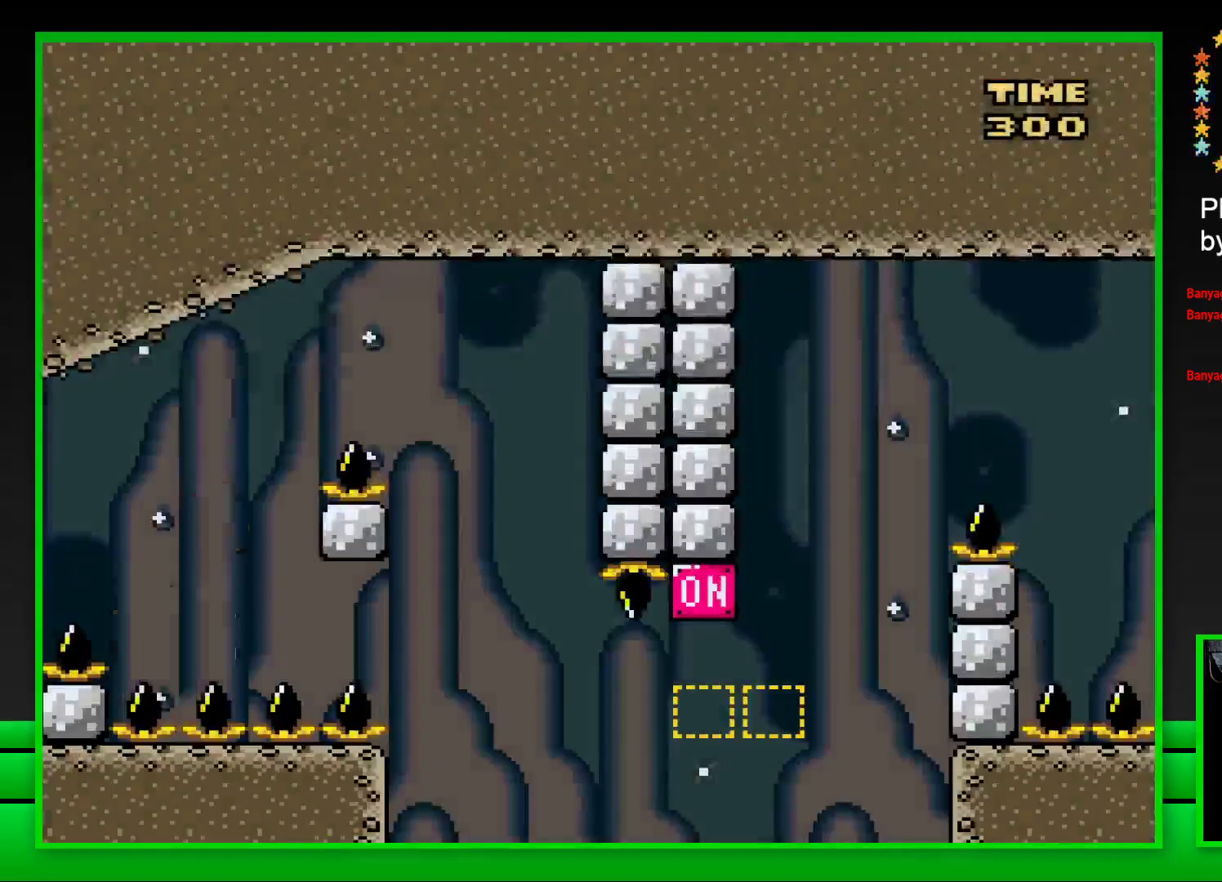
{"buttons": ["SQUARE"], "left_stick": "center", "right_stick": "center", "events": [[50, "DPAD_RIGHT", "down"], [100, "CROSS", "down"], [450, "DPAD_RIGHT", "up"], [467, "CROSS", "up"]]}
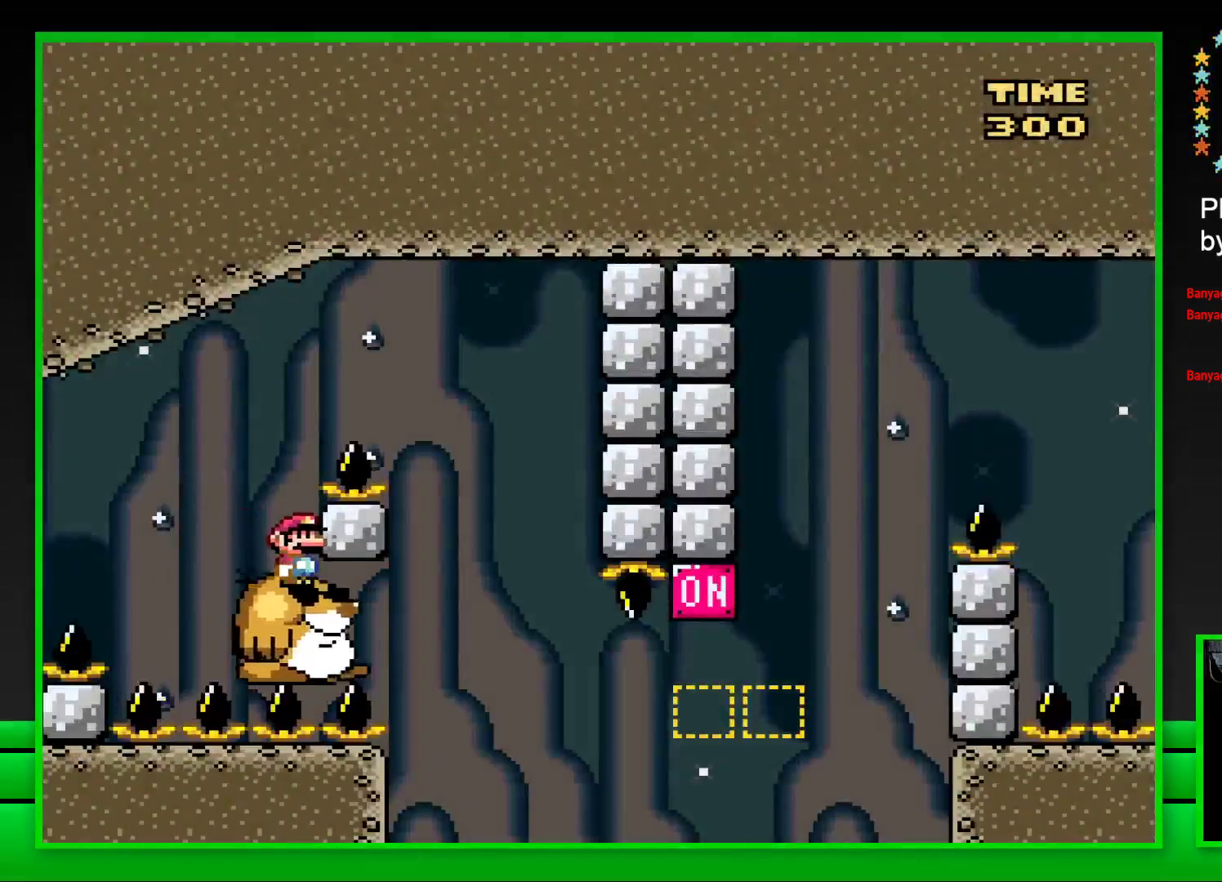
{"buttons": ["CROSS", "SQUARE", "DPAD_RIGHT"], "left_stick": "center", "right_stick": "center", "events": [[83, "CROSS", "down"], [300, "DPAD_RIGHT", "down"]]}
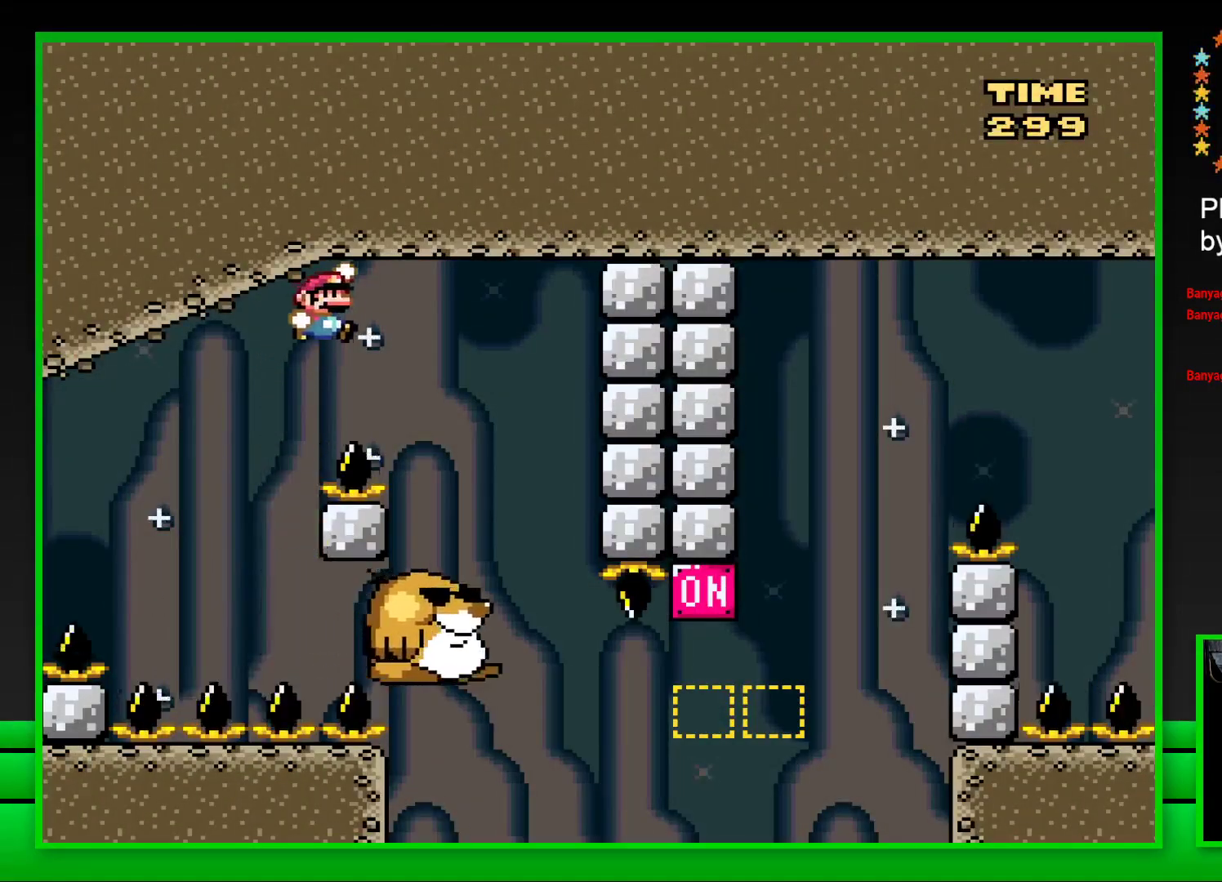
{"buttons": [], "left_stick": "center", "right_stick": "center", "events": [[183, "CROSS", "up"], [267, "DPAD_RIGHT", "up"], [300, "SQUARE", "up"]]}
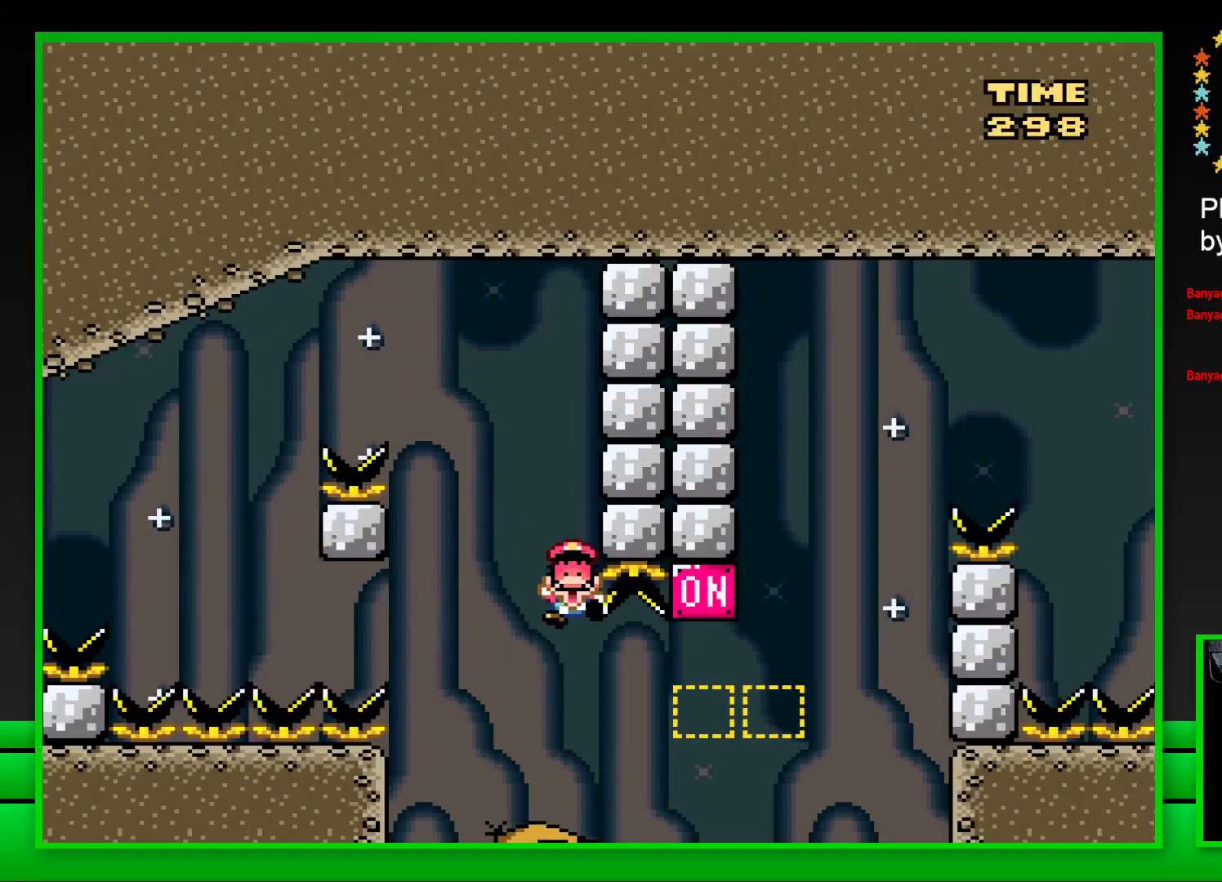
{"buttons": [], "left_stick": "center", "right_stick": "center", "events": [[67, "CROSS", "down"], [150, "CROSS", "up"], [250, "CROSS", "down"], [317, "CROSS", "up"], [400, "CROSS", "down"], [467, "CROSS", "up"]]}
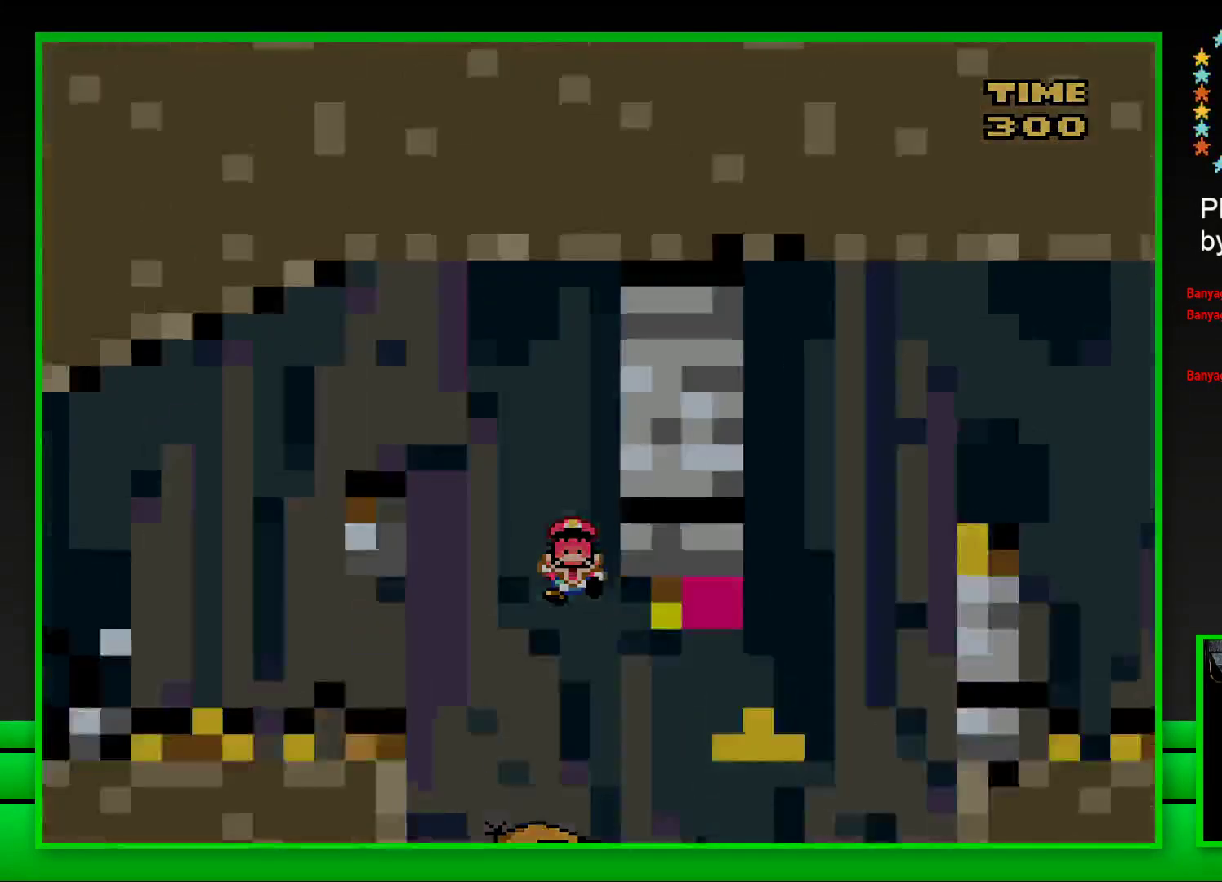
{"buttons": [], "left_stick": "center", "right_stick": "center", "events": [[50, "CROSS", "down"], [117, "CROSS", "up"], [233, "CROSS", "down"], [283, "CROSS", "up"], [383, "CROSS", "down"], [433, "CROSS", "up"]]}
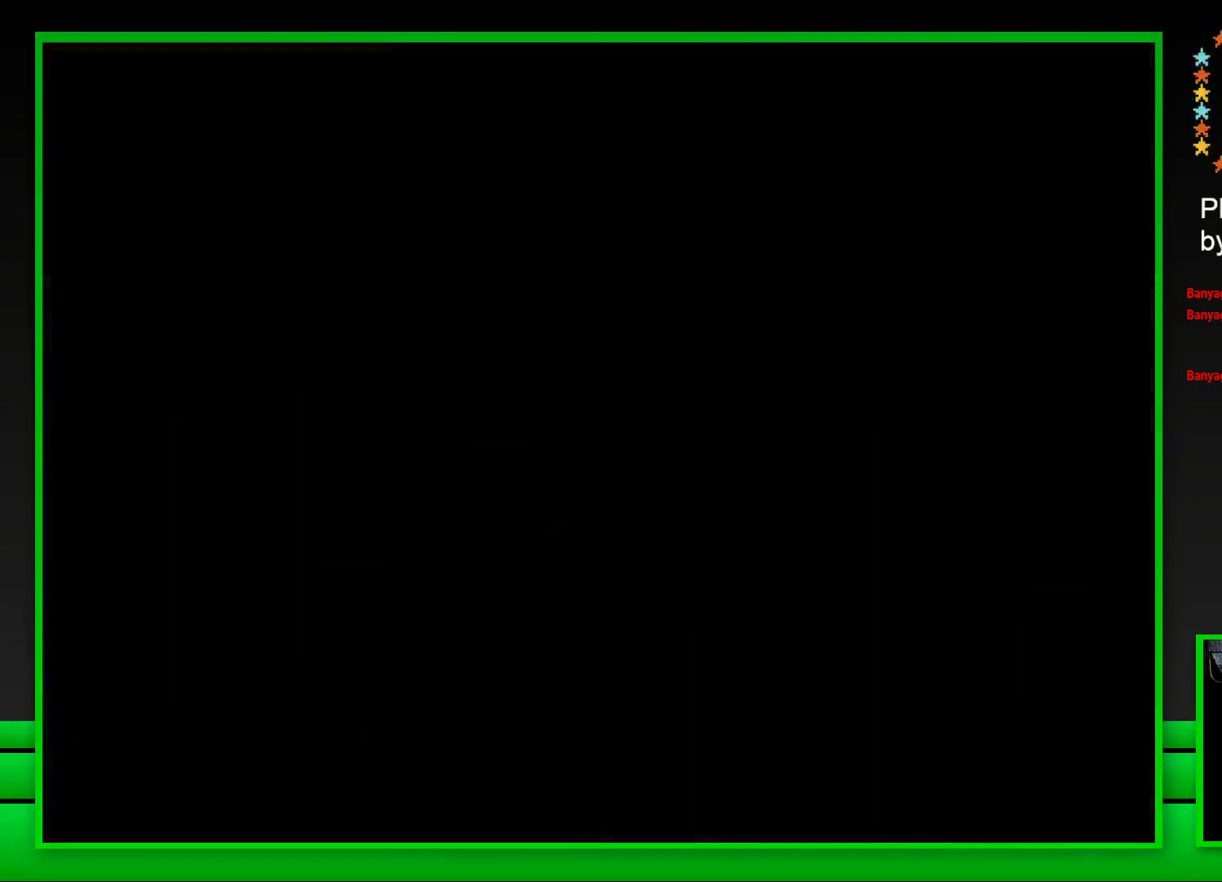
{"buttons": ["CROSS"], "left_stick": "center", "right_stick": "center", "events": [[33, "CROSS", "down"], [100, "CROSS", "up"], [183, "CROSS", "down"], [267, "CROSS", "up"], [350, "CROSS", "down"], [433, "CROSS", "up"], [500, "CROSS", "down"]]}
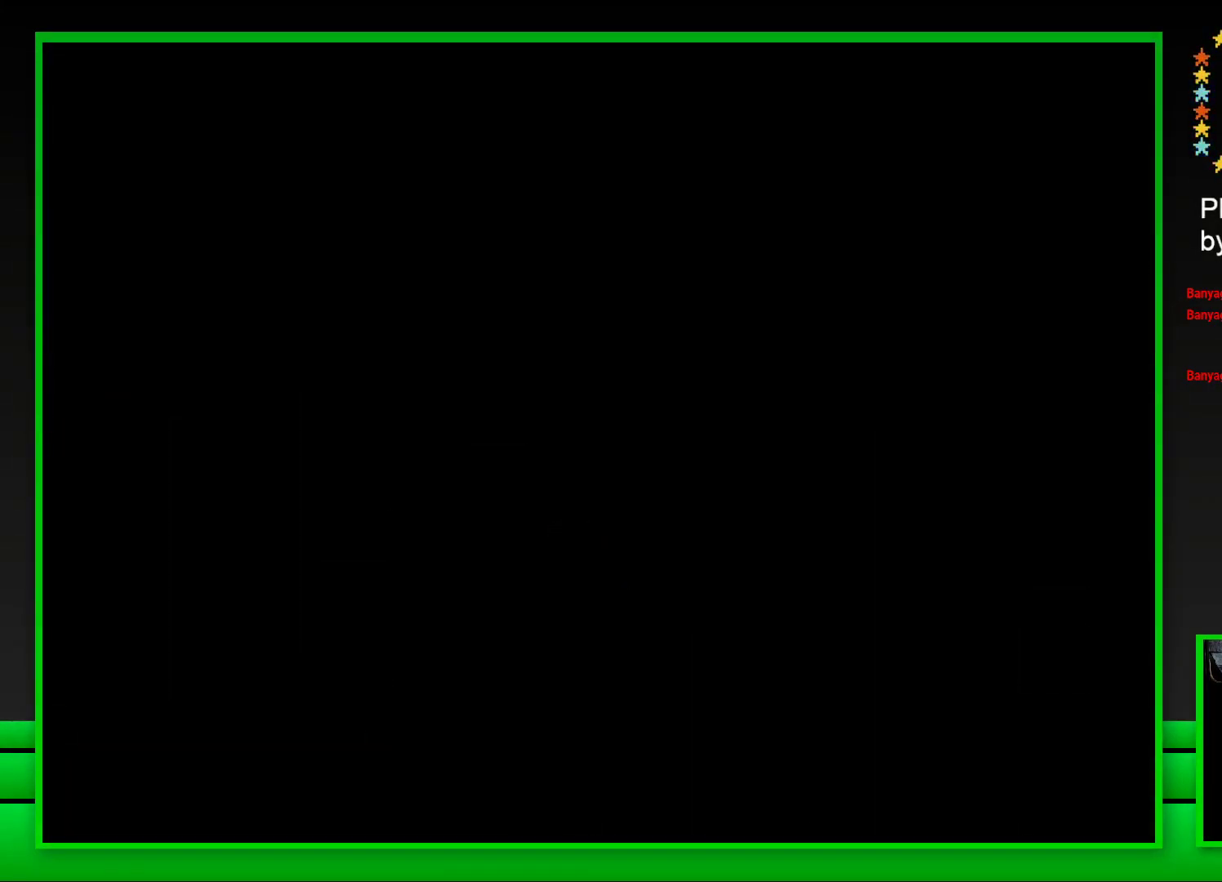
{"buttons": ["SQUARE"], "left_stick": "center", "right_stick": "center", "events": [[133, "CROSS", "up"], [367, "SQUARE", "down"]]}
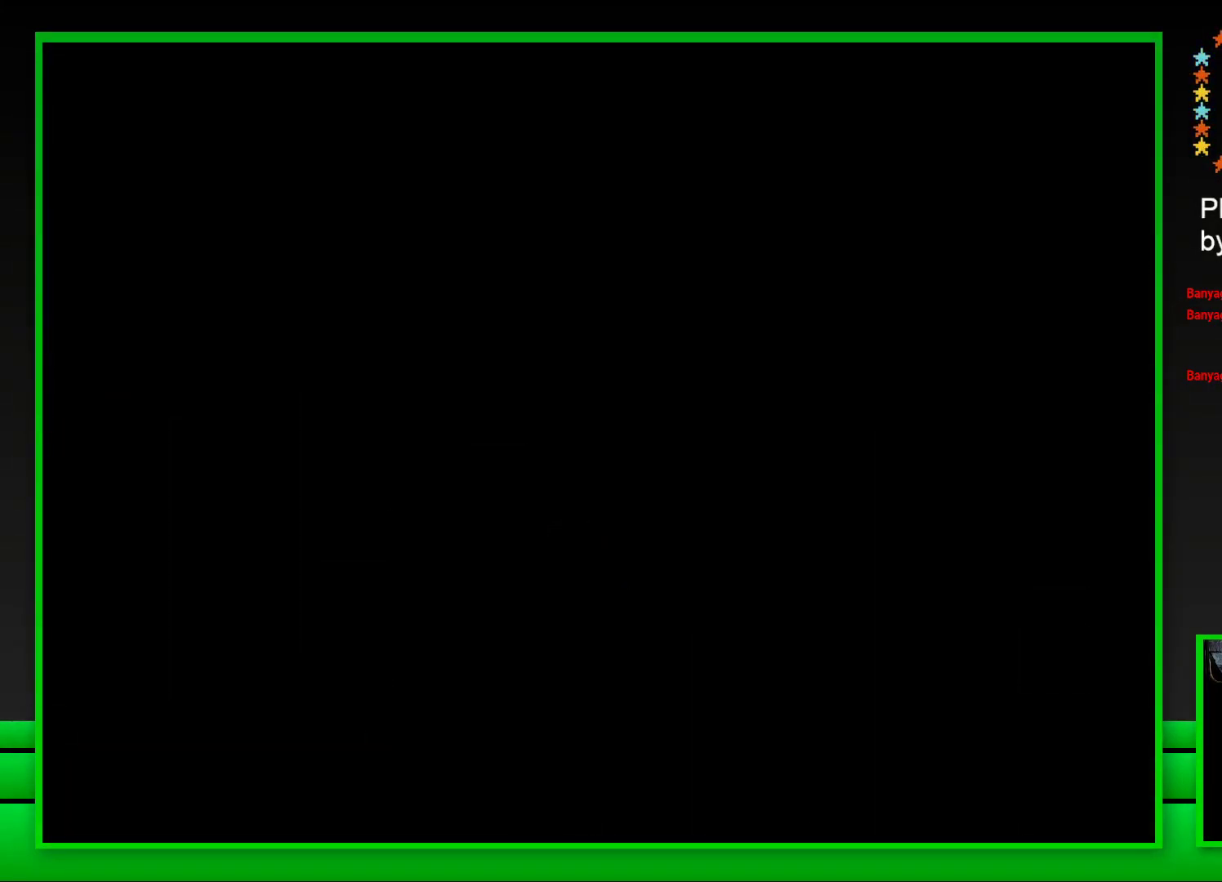
{"buttons": ["SQUARE"], "left_stick": "center", "right_stick": "center", "events": []}
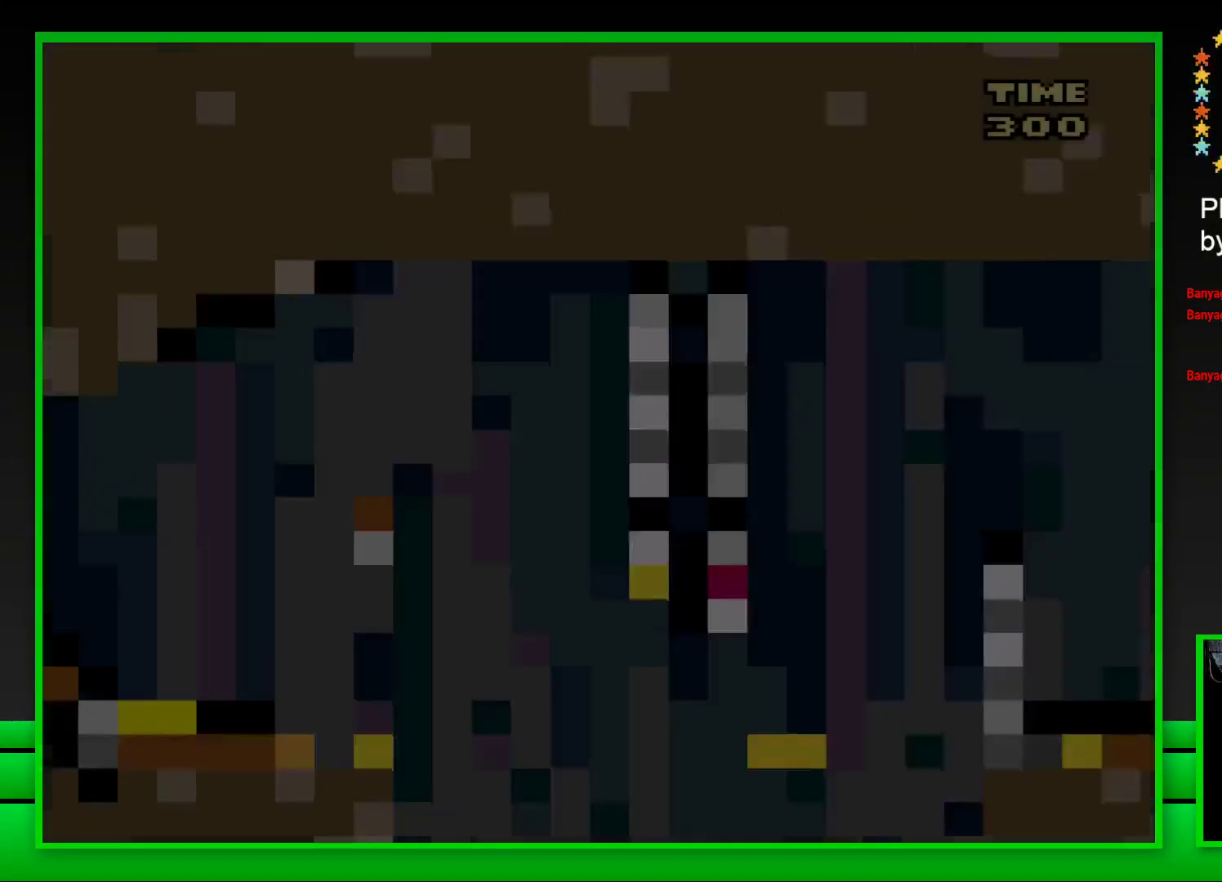
{"buttons": ["CROSS", "SQUARE", "DPAD_RIGHT"], "left_stick": "center", "right_stick": "center", "events": [[383, "DPAD_RIGHT", "down"], [450, "CROSS", "down"]]}
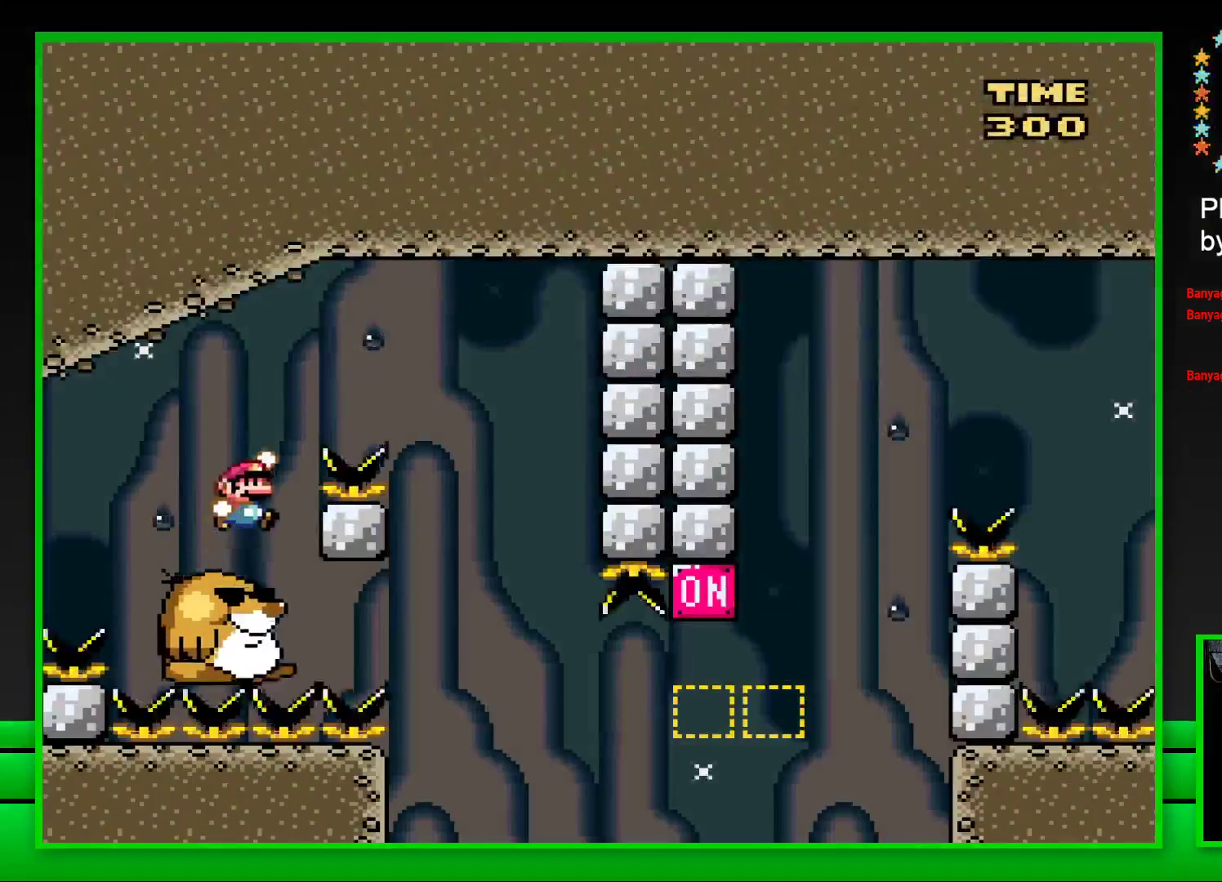
{"buttons": ["SQUARE"], "left_stick": "center", "right_stick": "center", "events": [[233, "CROSS", "up"], [283, "DPAD_RIGHT", "up"], [383, "DPAD_LEFT", "down"], [500, "DPAD_LEFT", "up"]]}
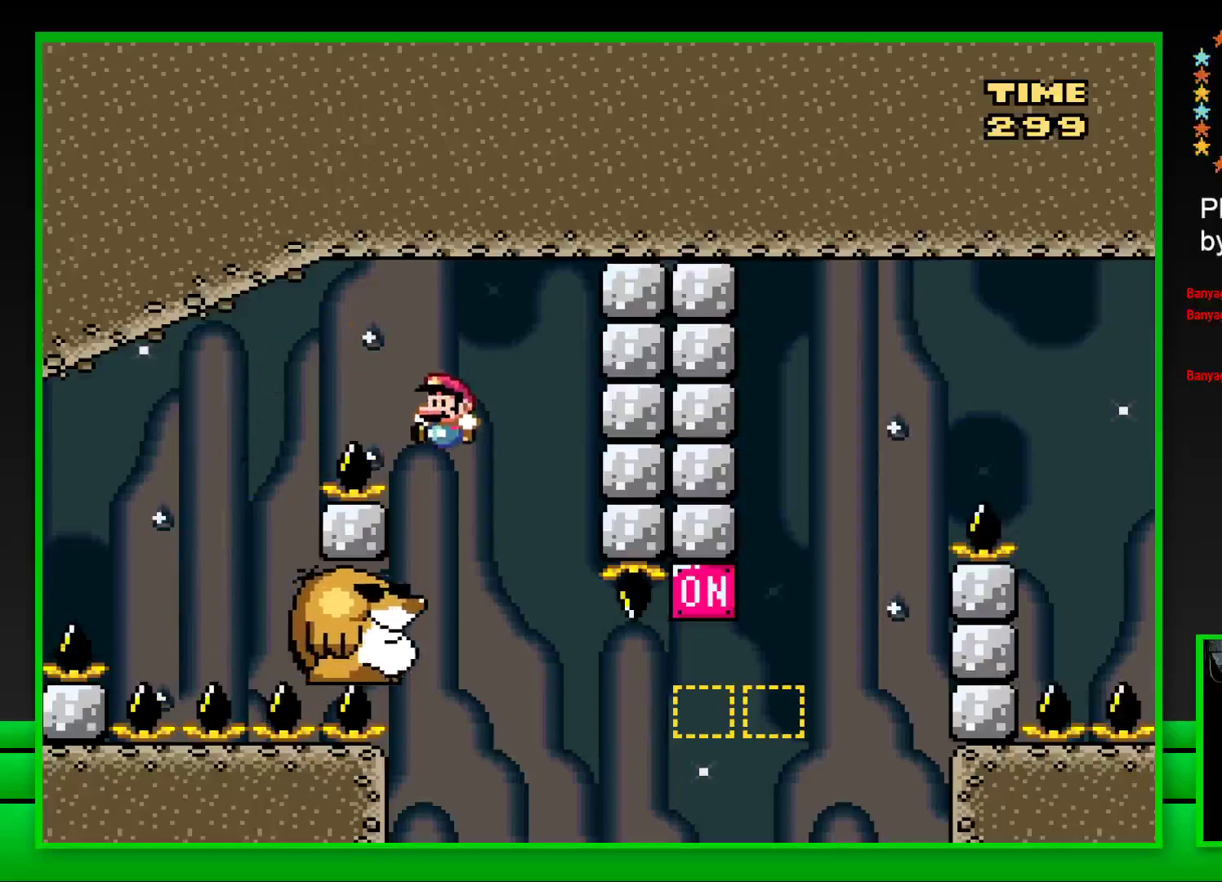
{"buttons": ["SQUARE"], "left_stick": "center", "right_stick": "center", "events": []}
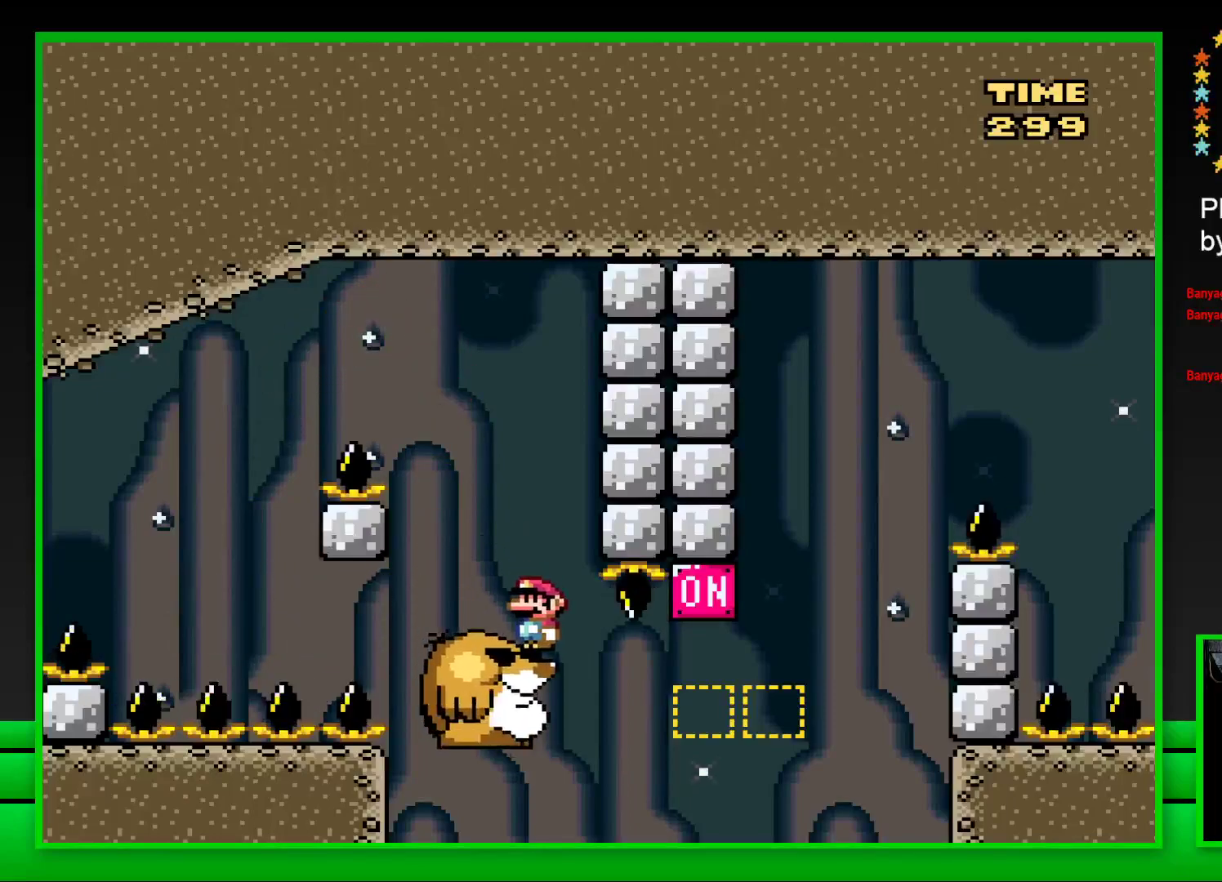
{"buttons": ["CROSS", "SQUARE", "DPAD_RIGHT"], "left_stick": "center", "right_stick": "center", "events": [[200, "DPAD_RIGHT", "down"], [283, "CROSS", "down"]]}
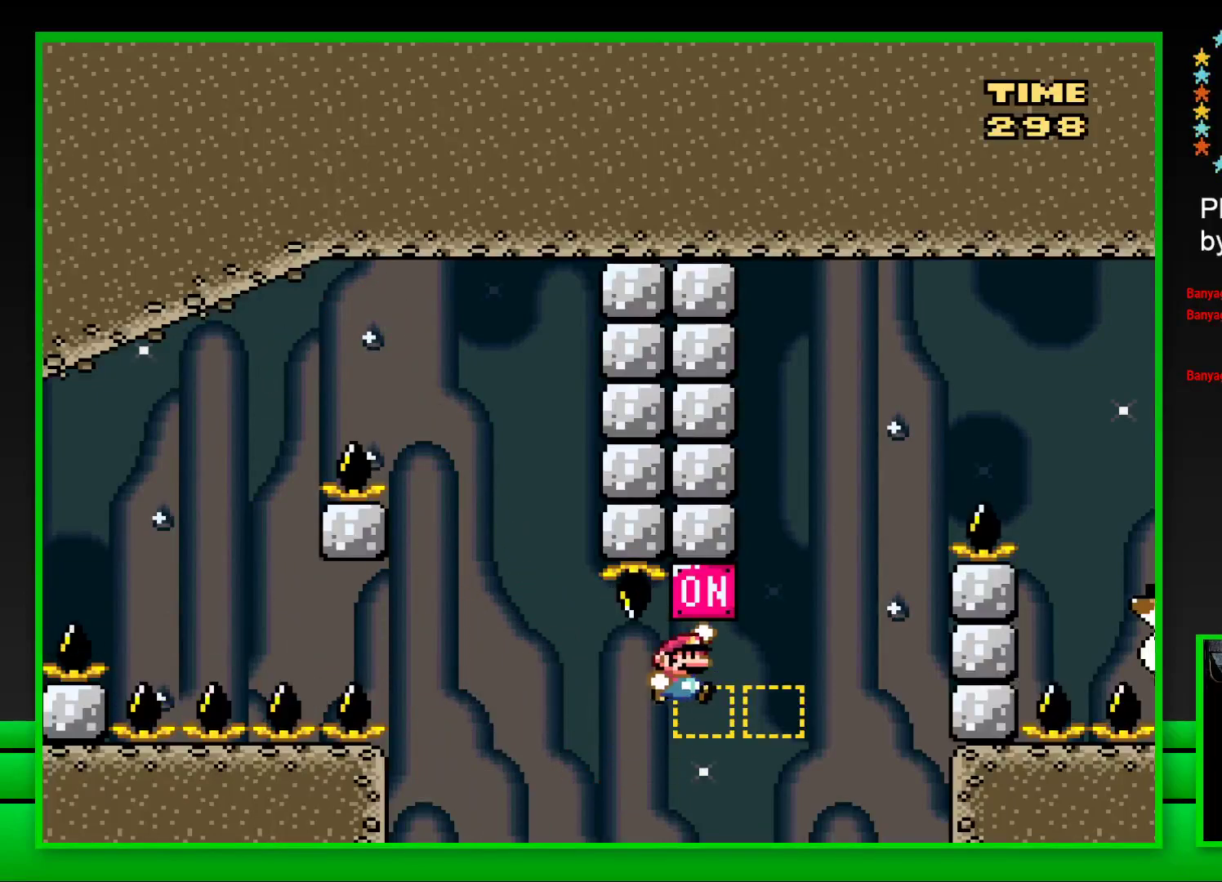
{"buttons": ["SQUARE", "DPAD_RIGHT"], "left_stick": "center", "right_stick": "center", "events": [[50, "CROSS", "up"], [150, "CROSS", "down"], [500, "CROSS", "up"]]}
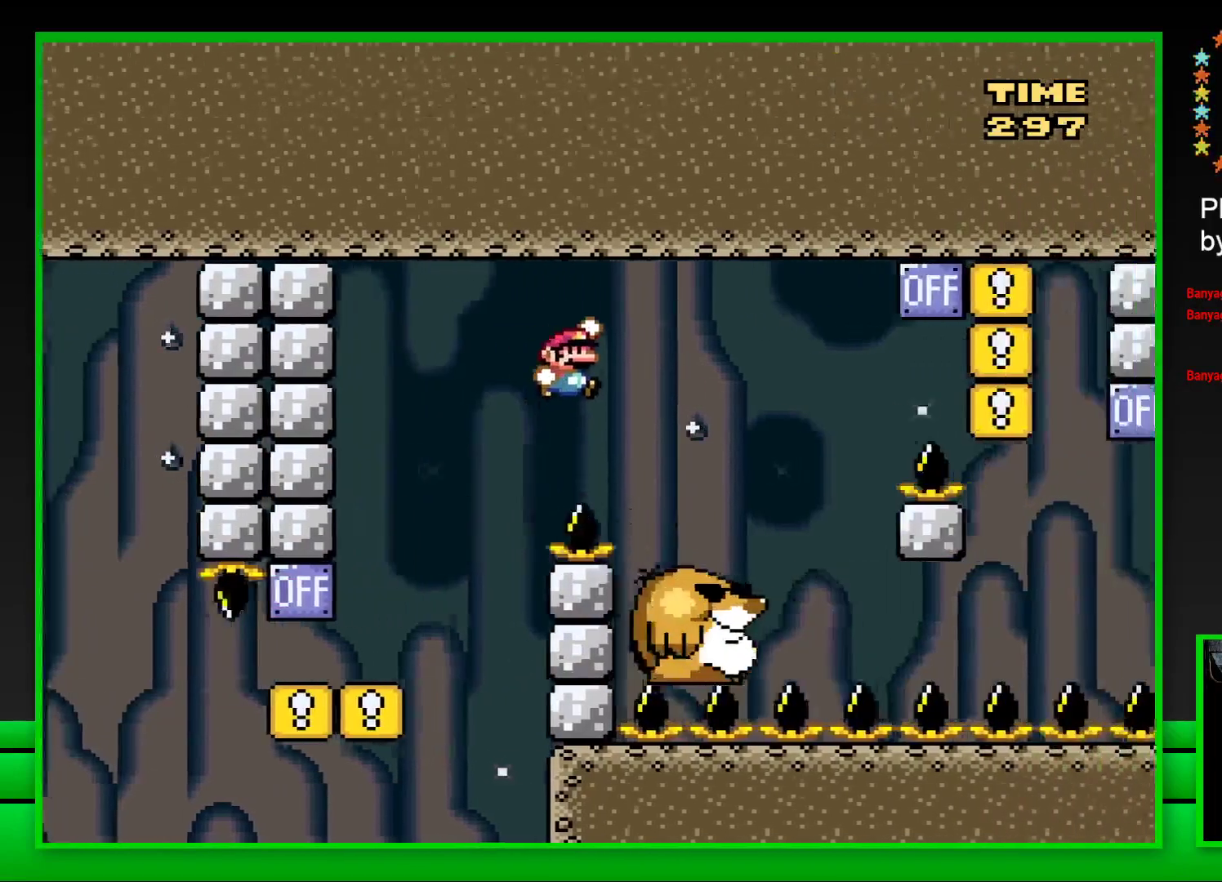
{"buttons": ["SQUARE", "DPAD_RIGHT"], "left_stick": "center", "right_stick": "center", "events": [[117, "DPAD_RIGHT", "up"], [267, "DPAD_LEFT", "down"], [367, "DPAD_LEFT", "up"], [483, "DPAD_RIGHT", "down"]]}
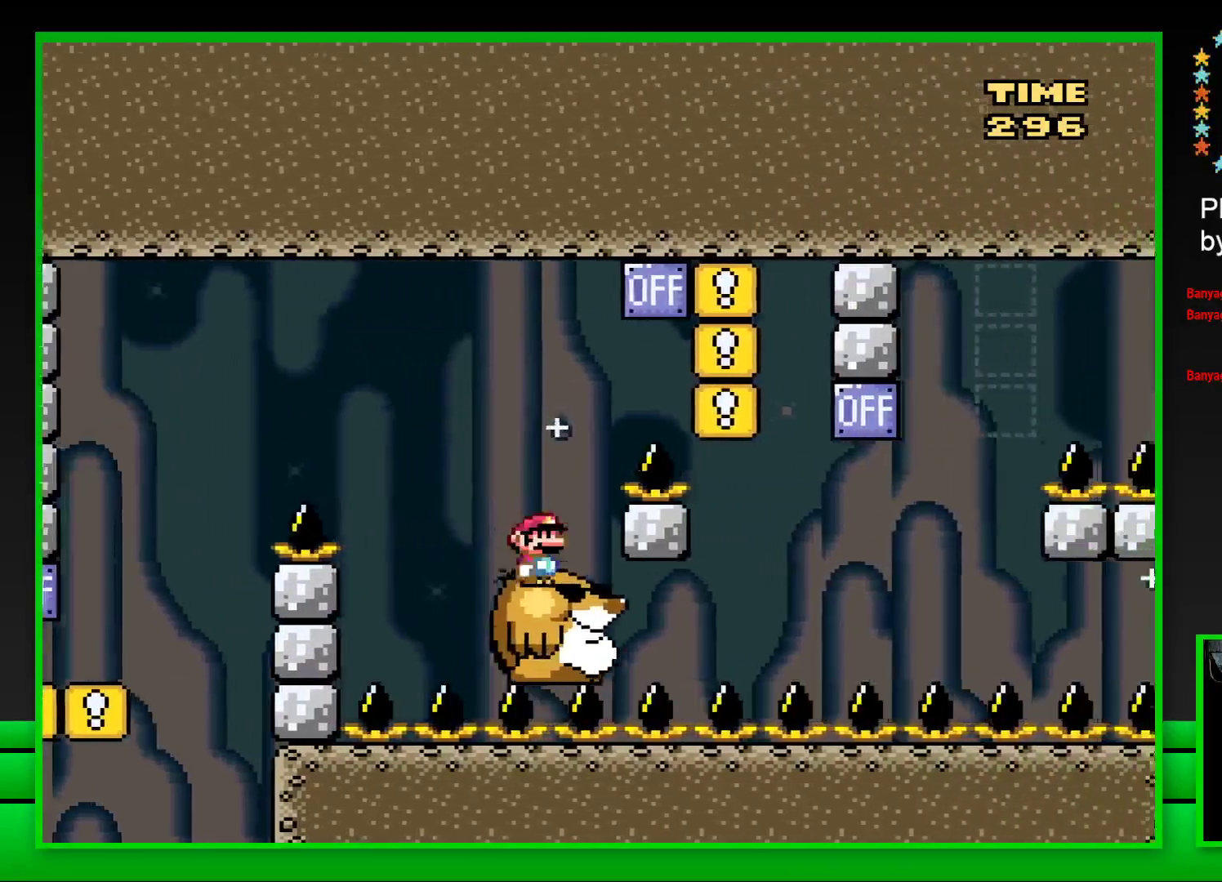
{"buttons": ["SQUARE"], "left_stick": "center", "right_stick": "center", "events": [[17, "CROSS", "down"], [400, "DPAD_RIGHT", "up"], [417, "CROSS", "up"]]}
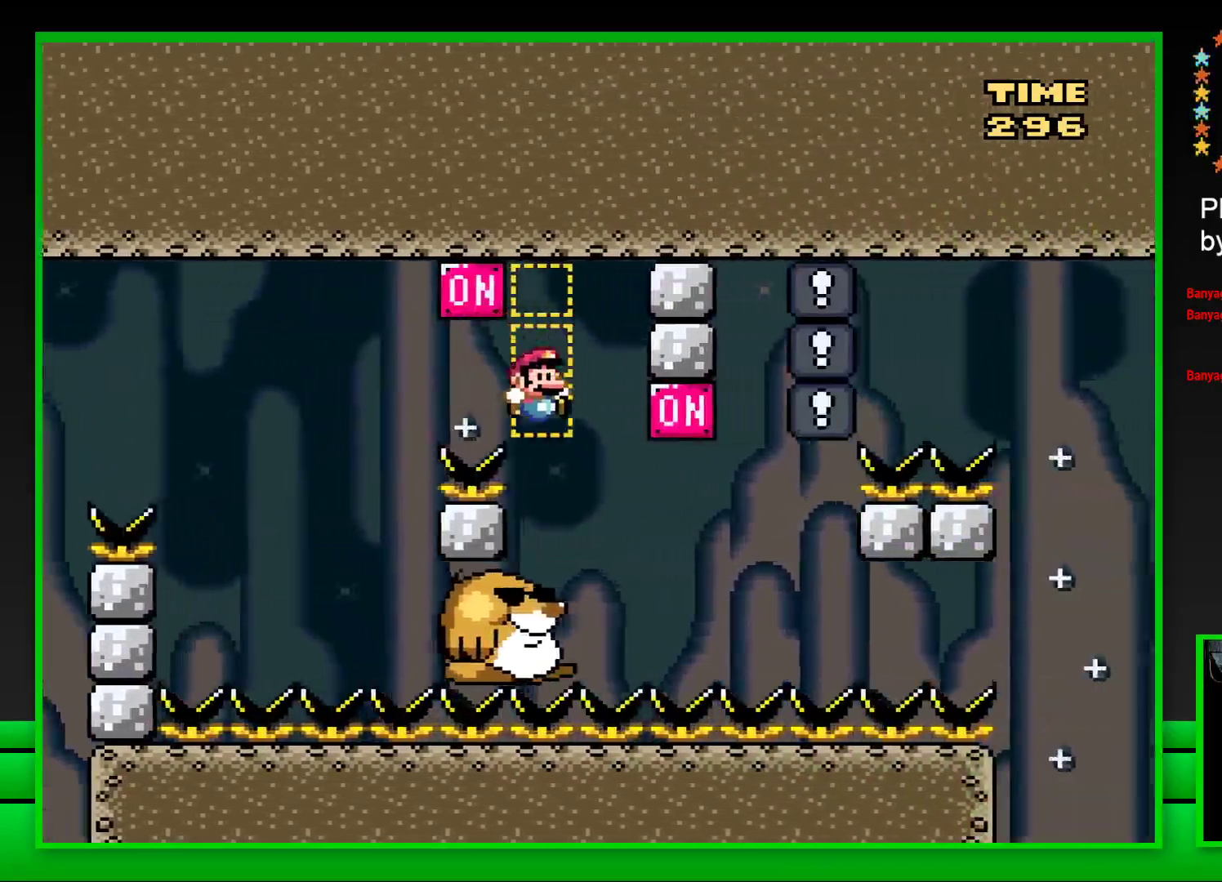
{"buttons": ["CROSS", "SQUARE"], "left_stick": "center", "right_stick": "center", "events": [[17, "DPAD_LEFT", "down"], [133, "DPAD_LEFT", "up"], [267, "DPAD_RIGHT", "down"], [400, "CROSS", "down"], [483, "DPAD_RIGHT", "up"]]}
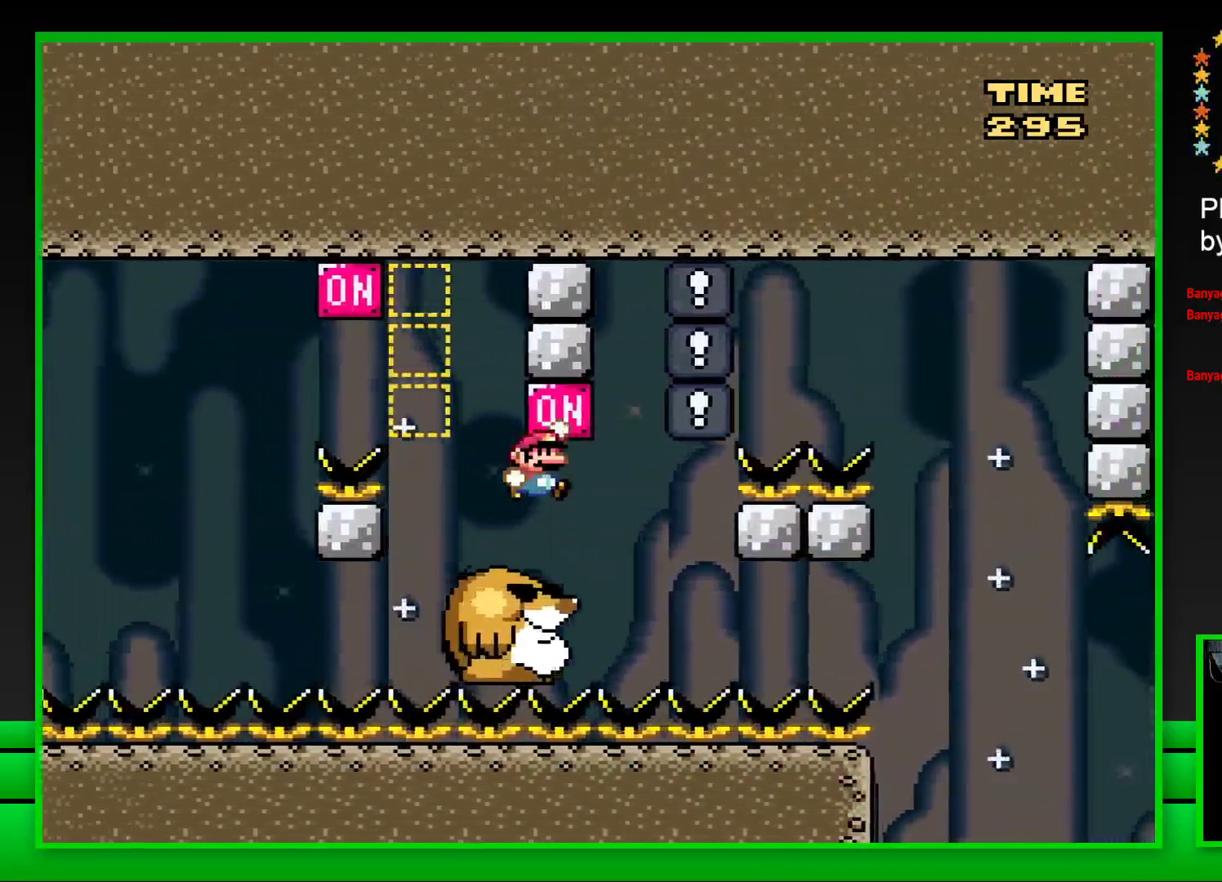
{"buttons": ["SQUARE"], "left_stick": "center", "right_stick": "center", "events": [[50, "CROSS", "up"], [67, "DPAD_LEFT", "down"], [167, "DPAD_LEFT", "up"]]}
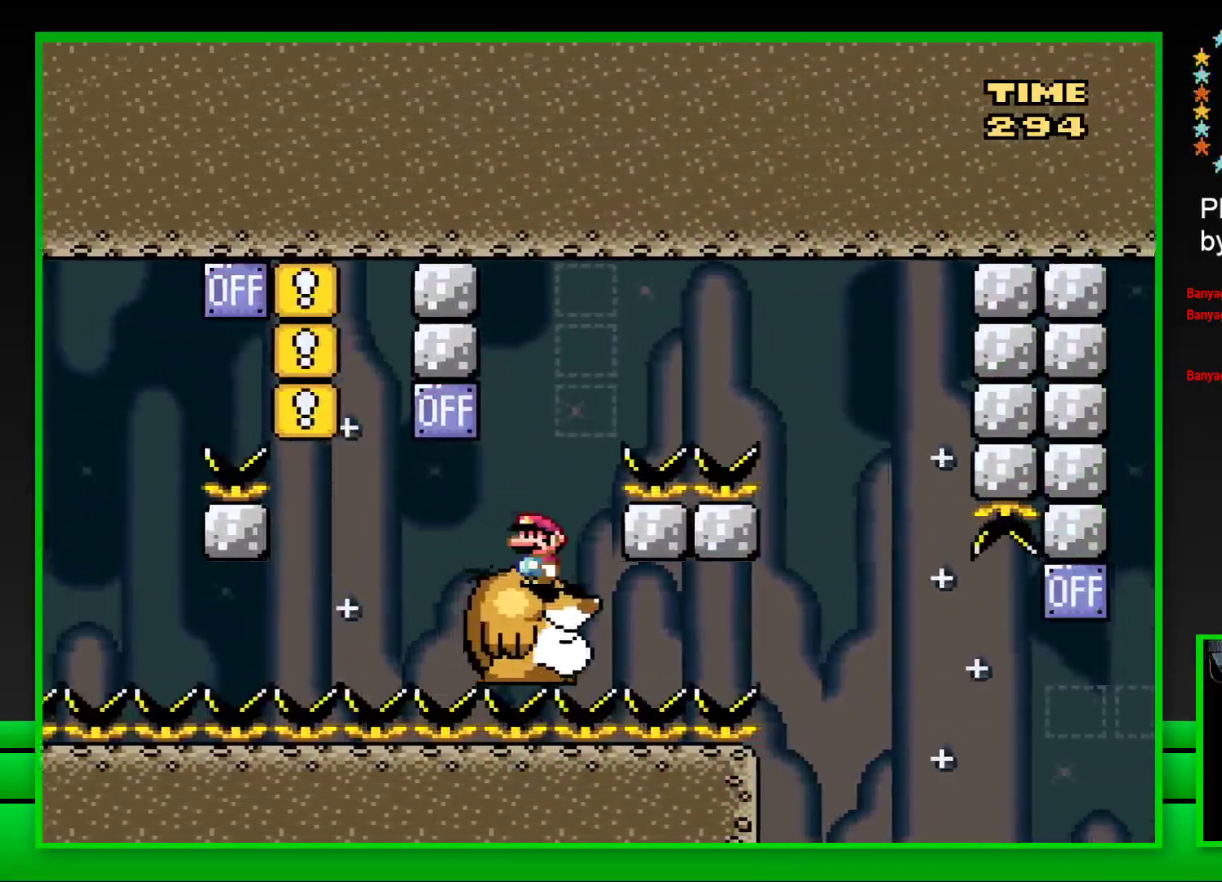
{"buttons": ["CROSS", "SQUARE", "DPAD_RIGHT"], "left_stick": "center", "right_stick": "center", "events": [[50, "DPAD_RIGHT", "down"], [67, "CROSS", "down"]]}
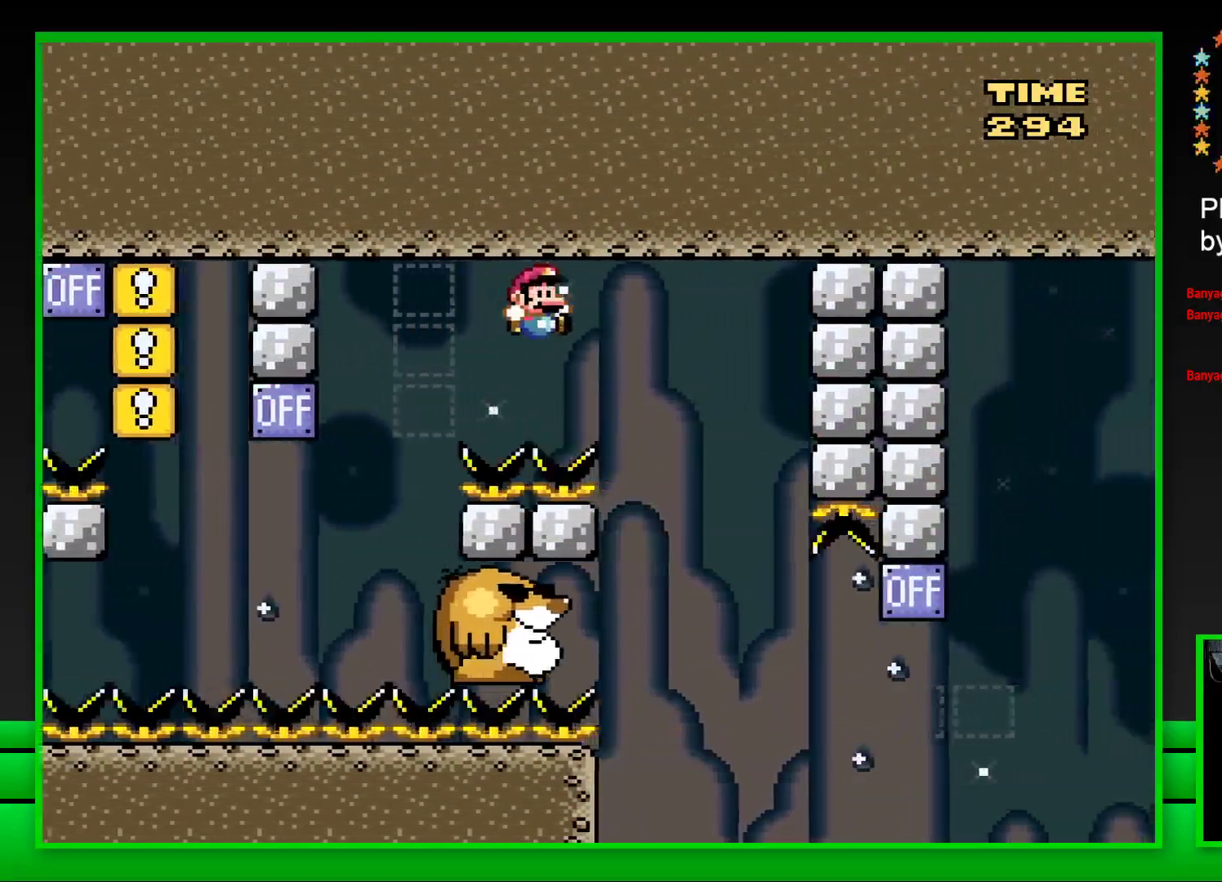
{"buttons": ["SQUARE"], "left_stick": "center", "right_stick": "center", "events": [[33, "CROSS", "up"], [33, "DPAD_RIGHT", "up"], [150, "DPAD_LEFT", "down"], [317, "DPAD_LEFT", "up"]]}
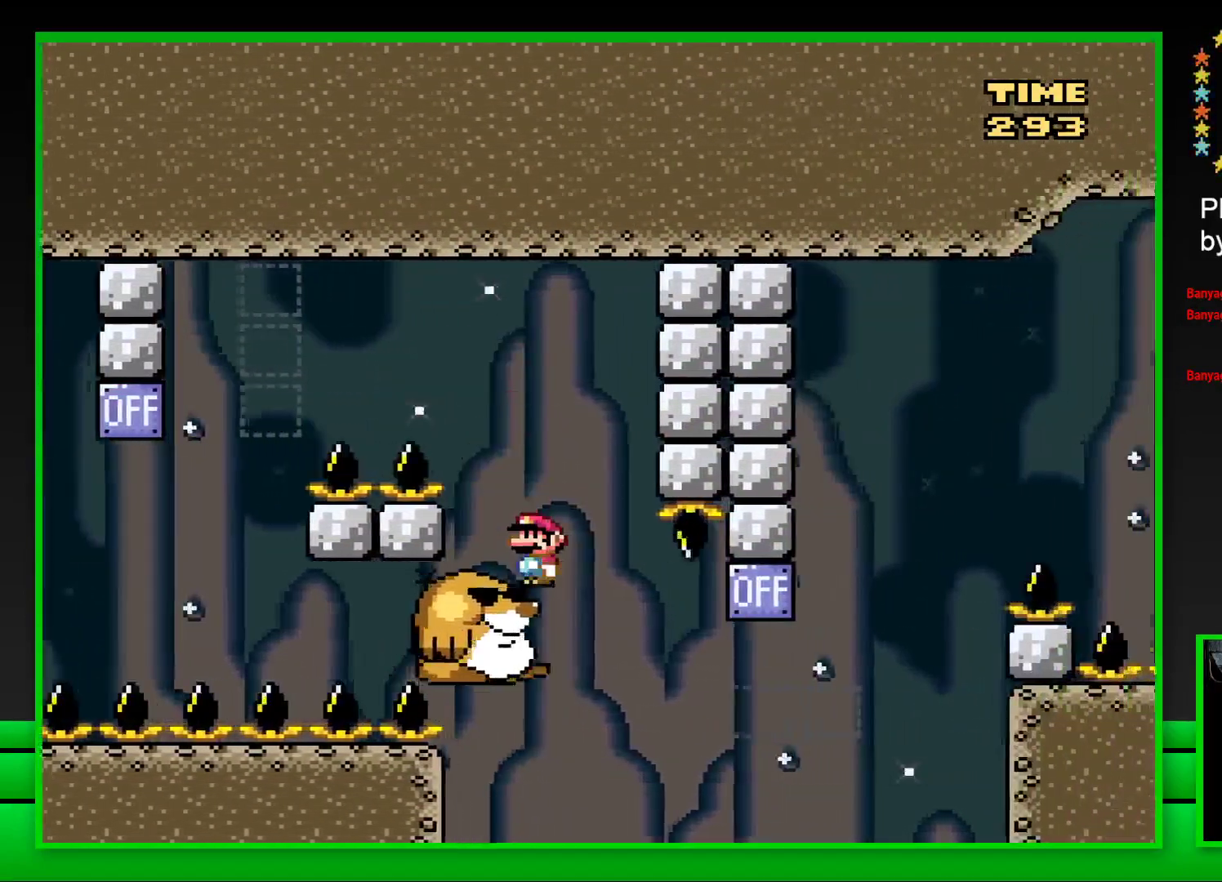
{"buttons": ["SQUARE", "DPAD_RIGHT"], "left_stick": "center", "right_stick": "center", "events": [[467, "DPAD_RIGHT", "down"]]}
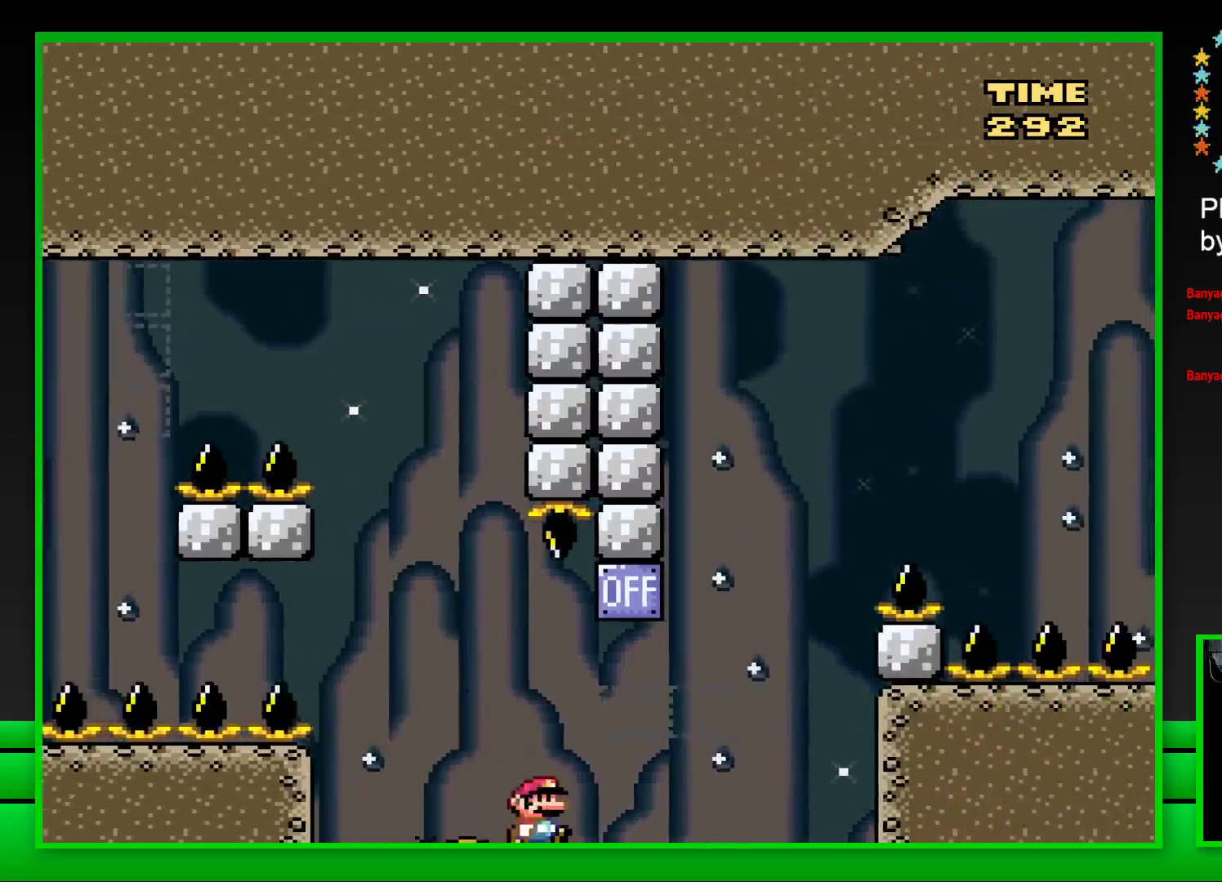
{"buttons": ["CROSS", "SQUARE", "DPAD_RIGHT"], "left_stick": "center", "right_stick": "center", "events": [[33, "CROSS", "down"], [267, "CROSS", "up"], [367, "CROSS", "down"]]}
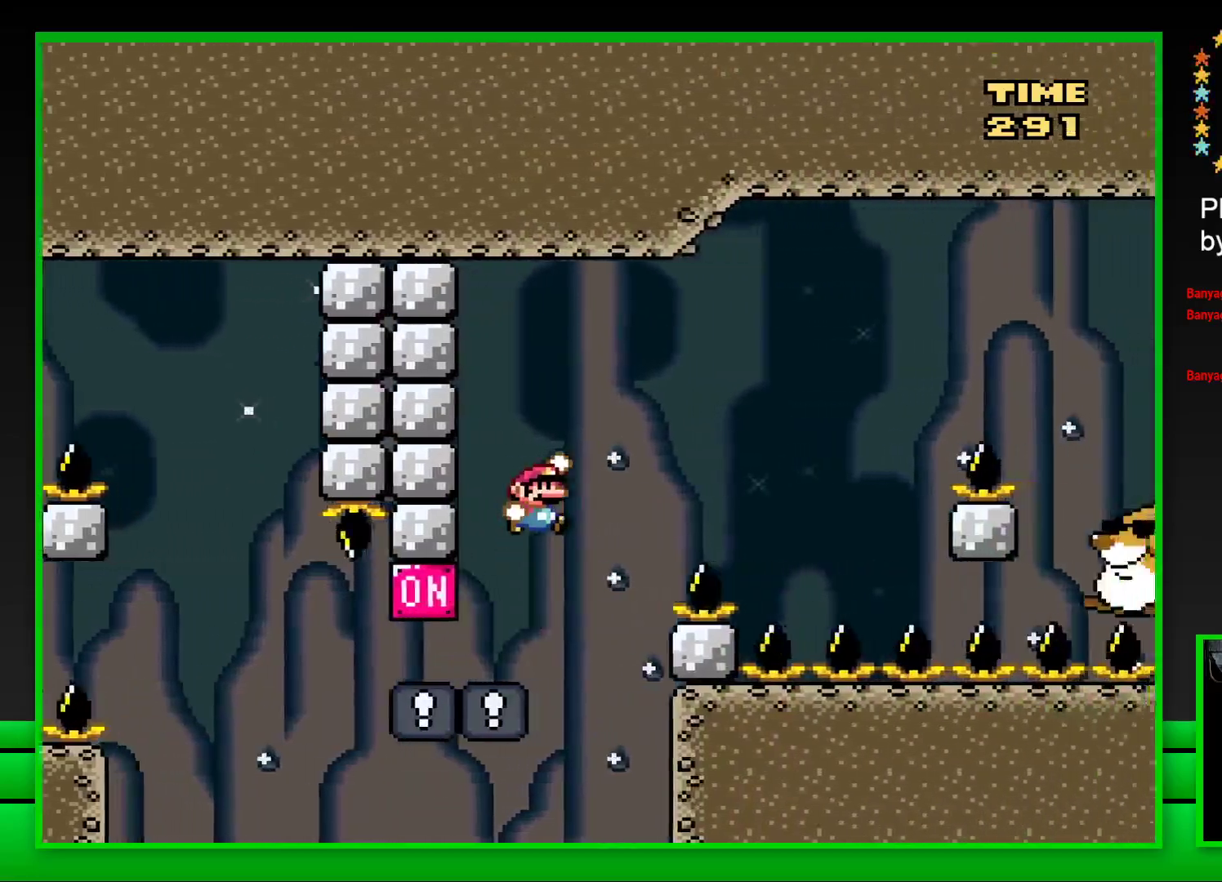
{"buttons": ["SQUARE"], "left_stick": "center", "right_stick": "center", "events": [[433, "CROSS", "up"], [433, "DPAD_RIGHT", "up"]]}
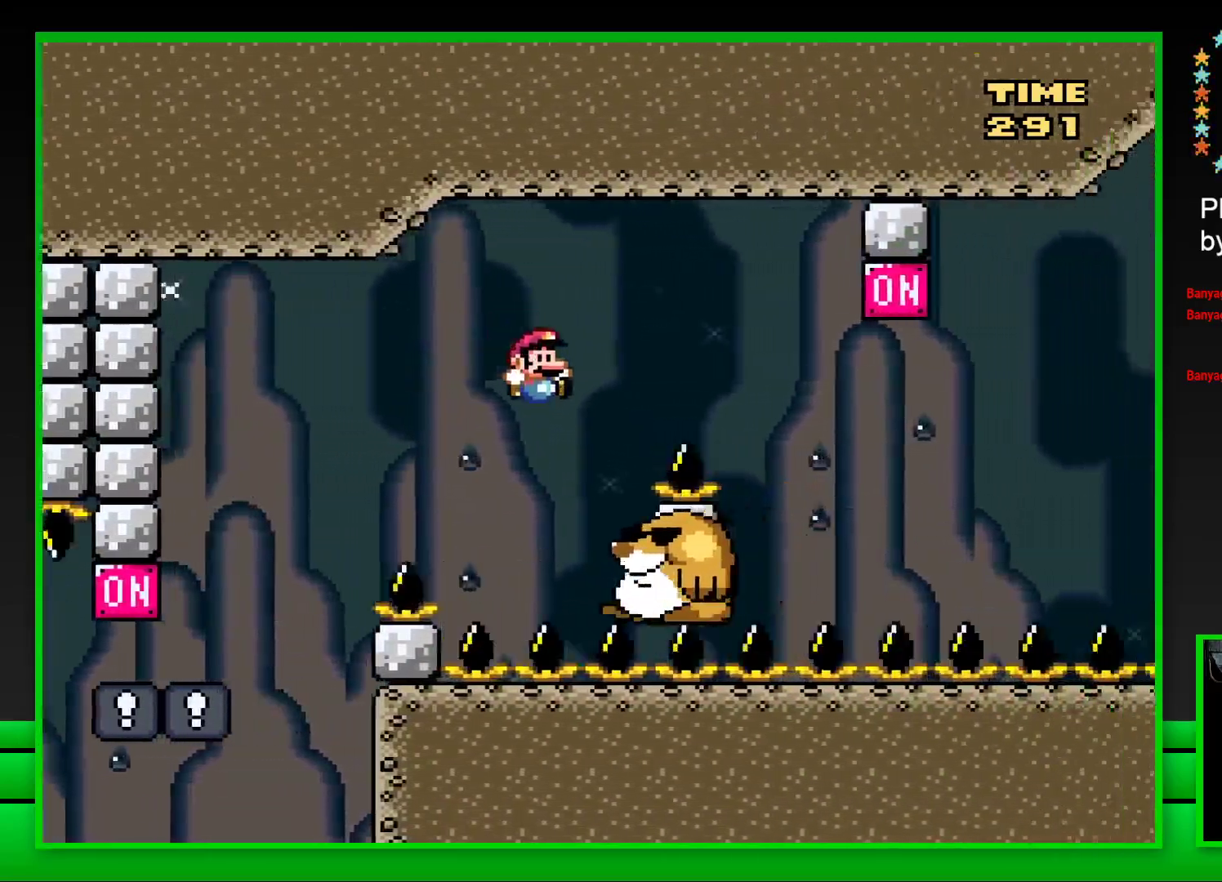
{"buttons": ["CROSS", "SQUARE", "DPAD_RIGHT"], "left_stick": "center", "right_stick": "center", "events": [[17, "DPAD_LEFT", "down"], [133, "DPAD_LEFT", "up"], [300, "DPAD_RIGHT", "down"], [367, "CROSS", "down"]]}
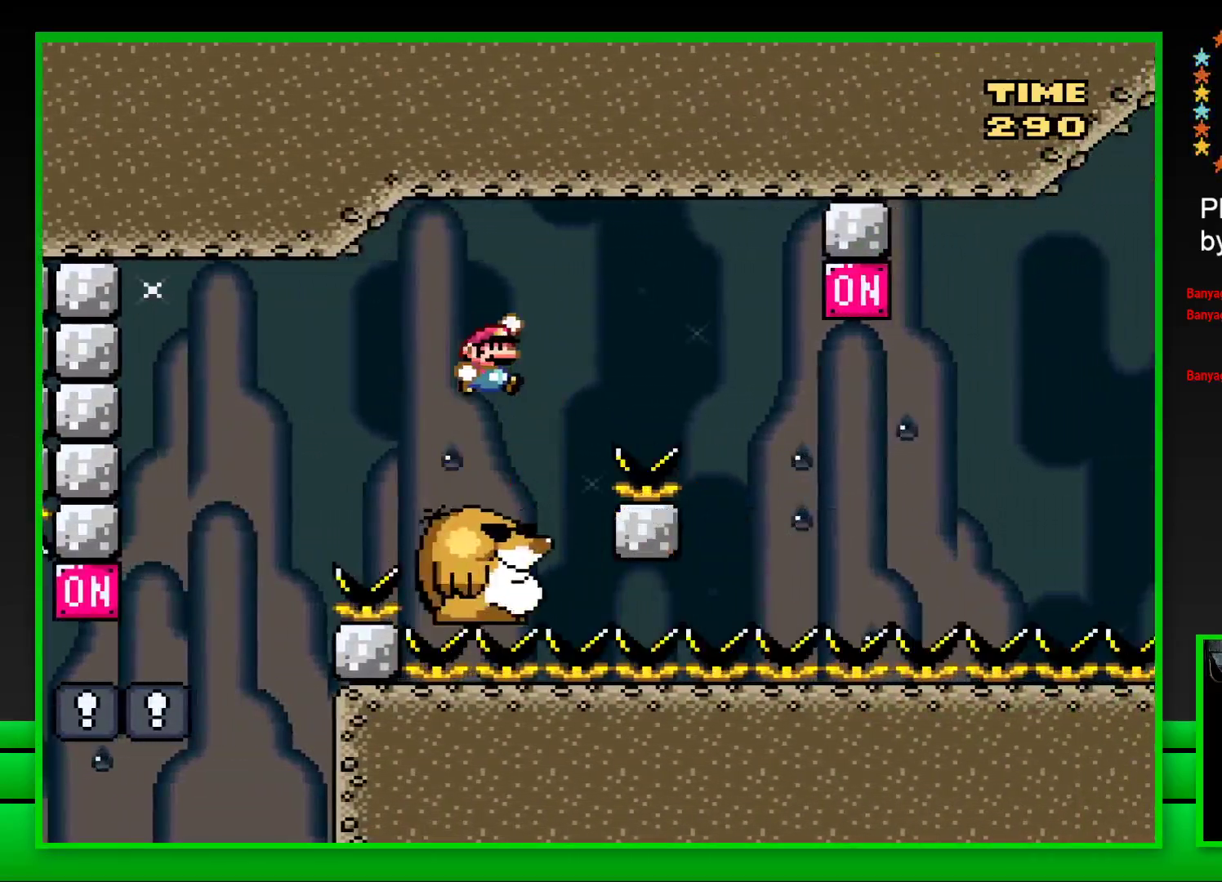
{"buttons": ["SQUARE", "DPAD_LEFT"], "left_stick": "center", "right_stick": "center", "events": [[233, "CROSS", "up"], [333, "DPAD_RIGHT", "up"], [450, "DPAD_LEFT", "down"]]}
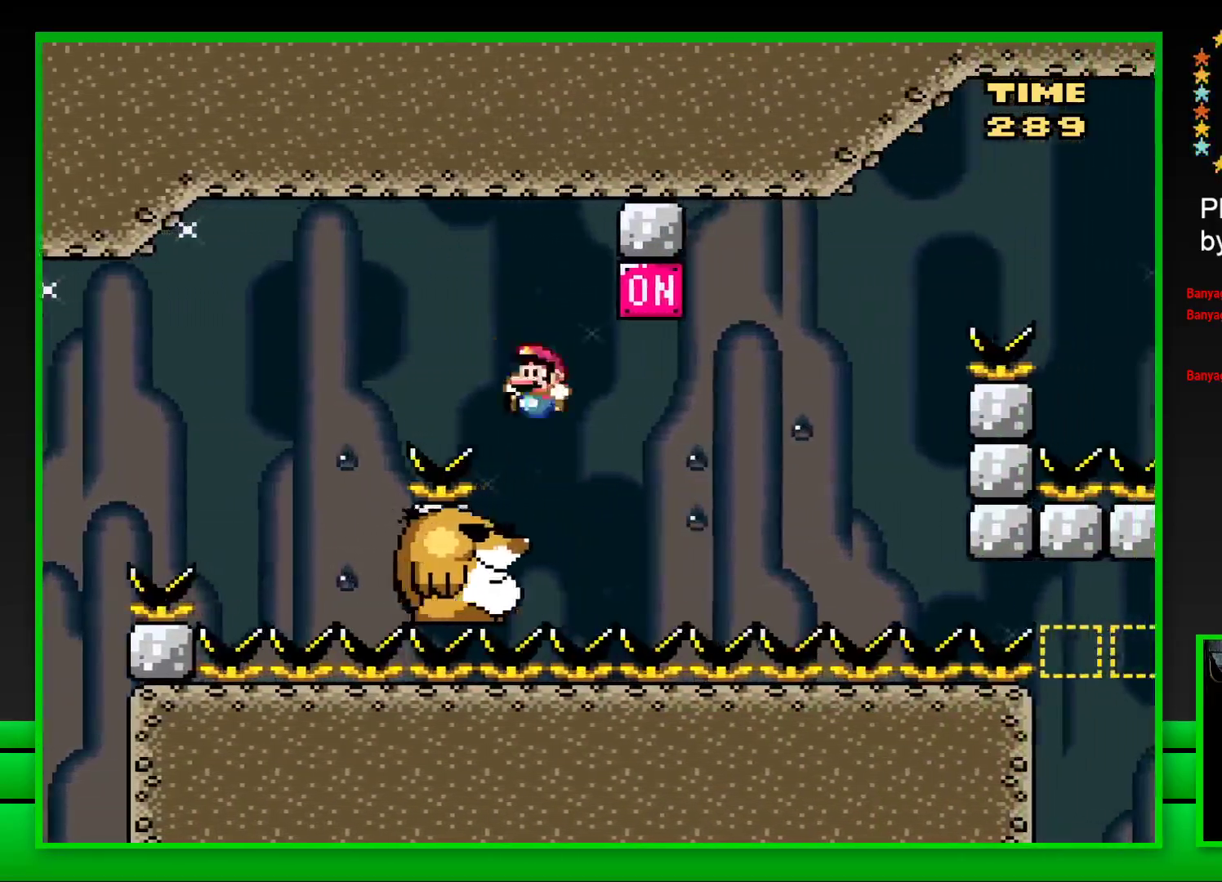
{"buttons": ["SQUARE"], "left_stick": "center", "right_stick": "center", "events": [[50, "DPAD_LEFT", "up"], [150, "DPAD_RIGHT", "down"], [233, "CROSS", "down"], [317, "DPAD_RIGHT", "up"], [383, "CROSS", "up"], [400, "DPAD_LEFT", "down"], [483, "DPAD_LEFT", "up"]]}
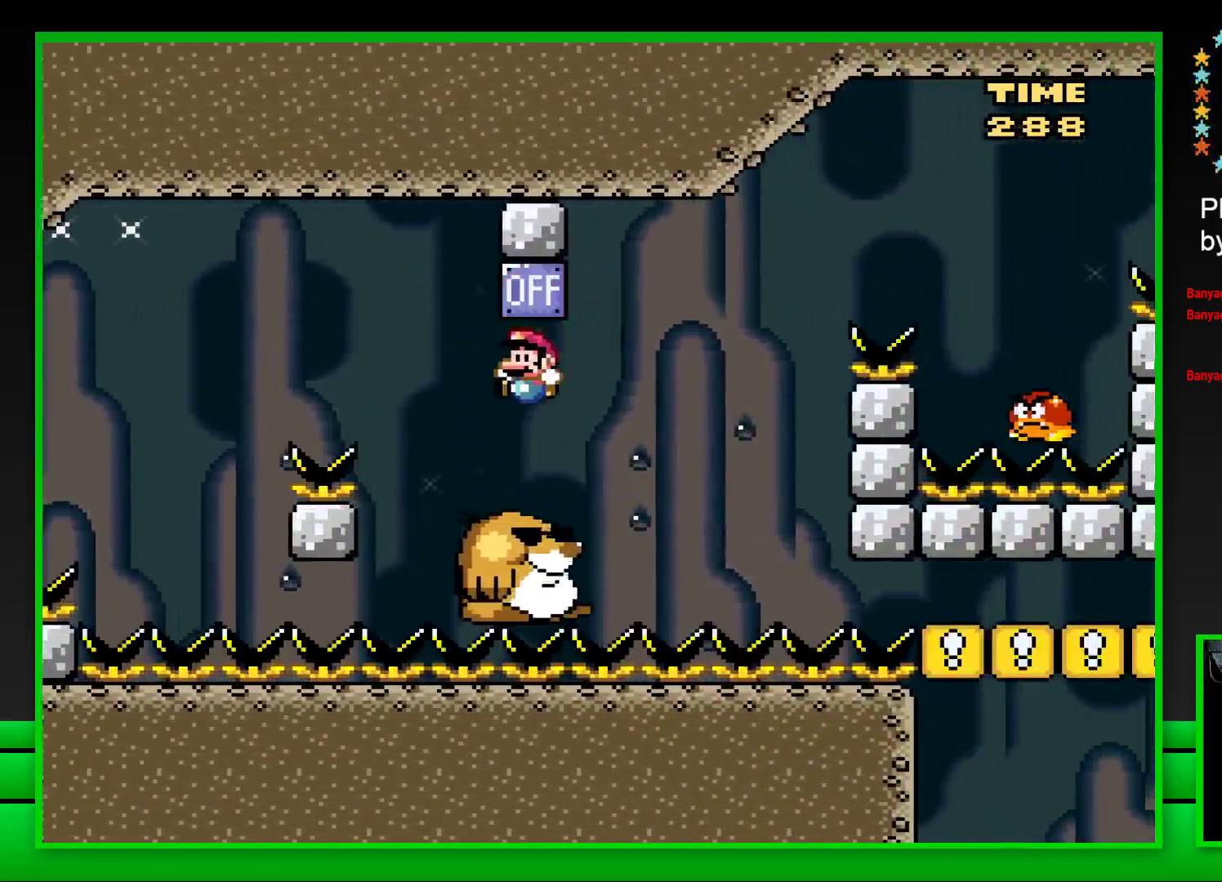
{"buttons": ["CROSS", "SQUARE", "DPAD_RIGHT"], "left_stick": "center", "right_stick": "center", "events": [[50, "DPAD_RIGHT", "down"], [300, "CROSS", "down"]]}
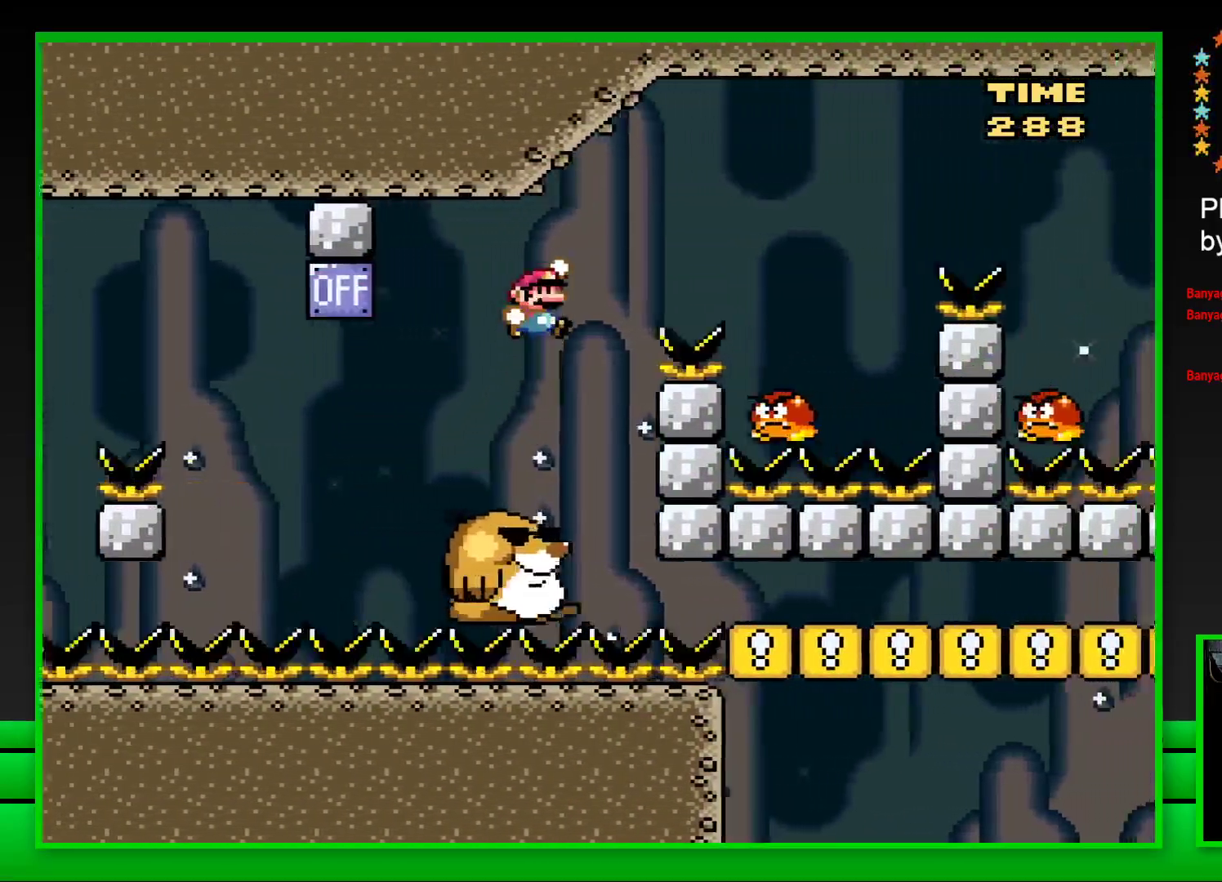
{"buttons": ["CROSS", "SQUARE", "DPAD_UP", "DPAD_RIGHT"], "left_stick": "center", "right_stick": "center", "events": [[133, "CROSS", "up"], [217, "DPAD_UP", "down"], [317, "CROSS", "down"]]}